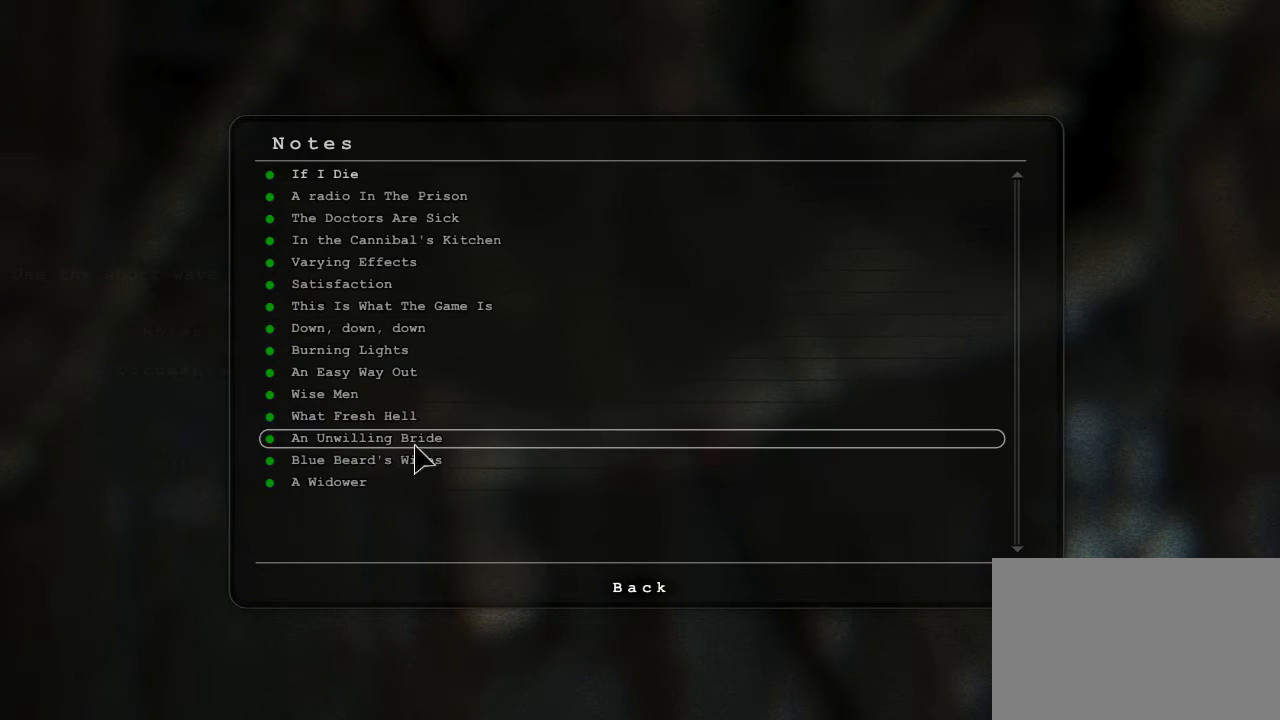
Gameplay with keyboard and mouse; each line is a JSON object with the keys and mouse buttons held at the frame after it. "events" lists presses ("down") and releases ("up") of "1", "2", "3", "4", "5", "a", "alt", "c", "ctrl", "d", "e", "f", "q", "r", "s", "shift", "space", "tab", "v", "w", "x", "z", "mouse_left", "mouse_middle", "mouse_right", "mouse_wheel_up" and "mouse_wheel_down" between this image and that frame as [ms after this image, input, new state], when the widget could be followed in between. "mouse_left", "mouse_middle", "mouse_right", "mouse_wheel_up", "mouse_wheel_down" = the "left", "middle", "right", "wheel_up", "wheel_down" buttons of the "mouse" list. No other keys are recorded. Mouse movement is not recorded.
{"keys": [], "mouse": [], "events": [[200, "mouse_left", "down"], [333, "mouse_left", "up"]]}
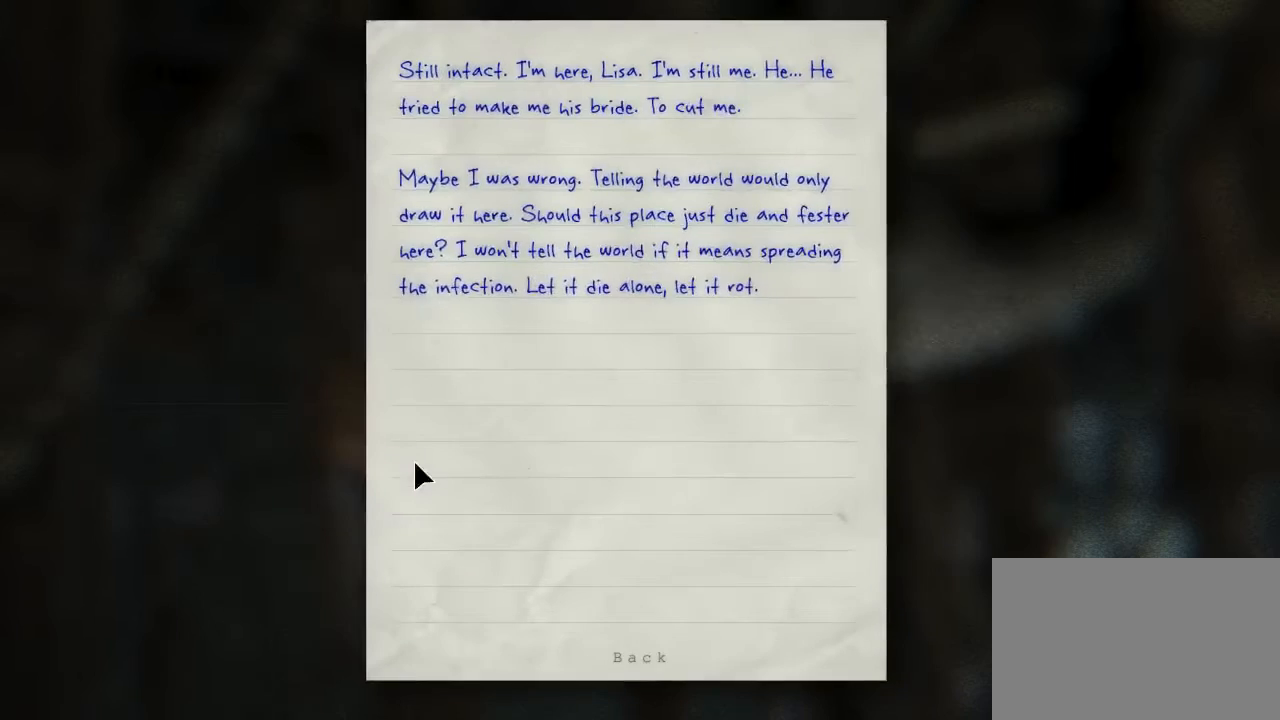
{"keys": [], "mouse": [], "events": []}
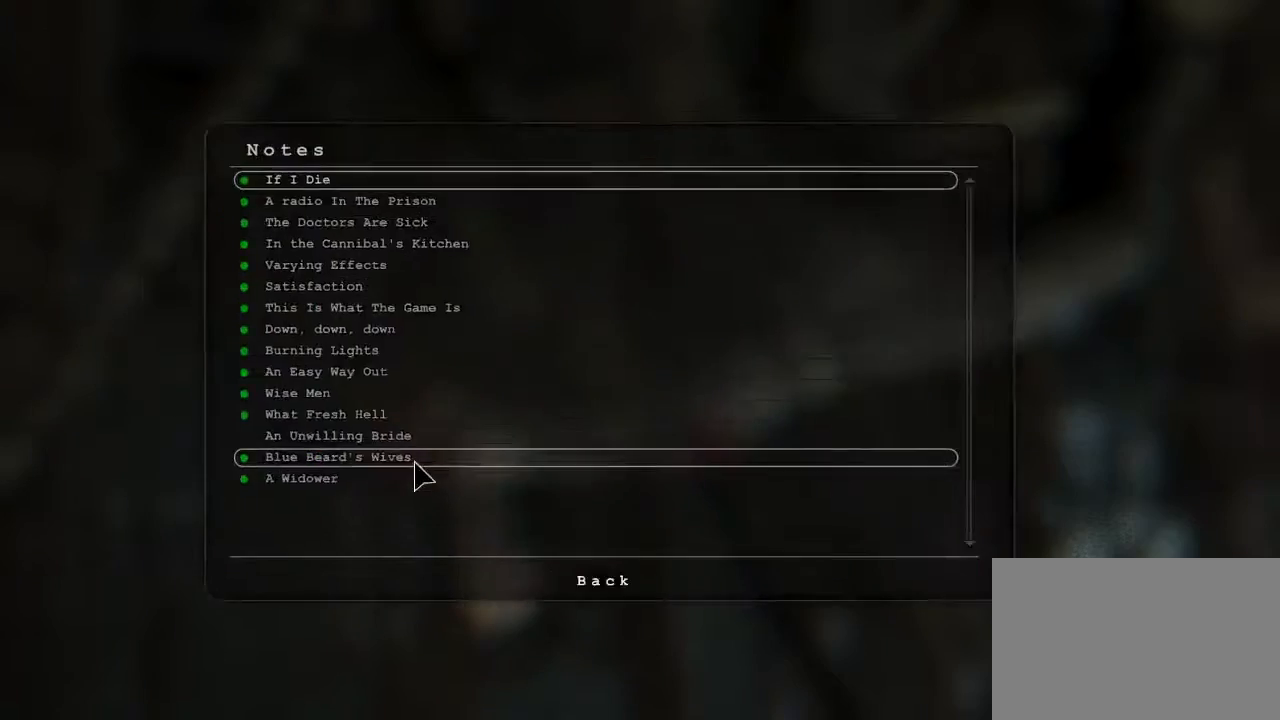
{"keys": [], "mouse": [], "events": [[67, "mouse_left", "down"], [167, "mouse_left", "up"]]}
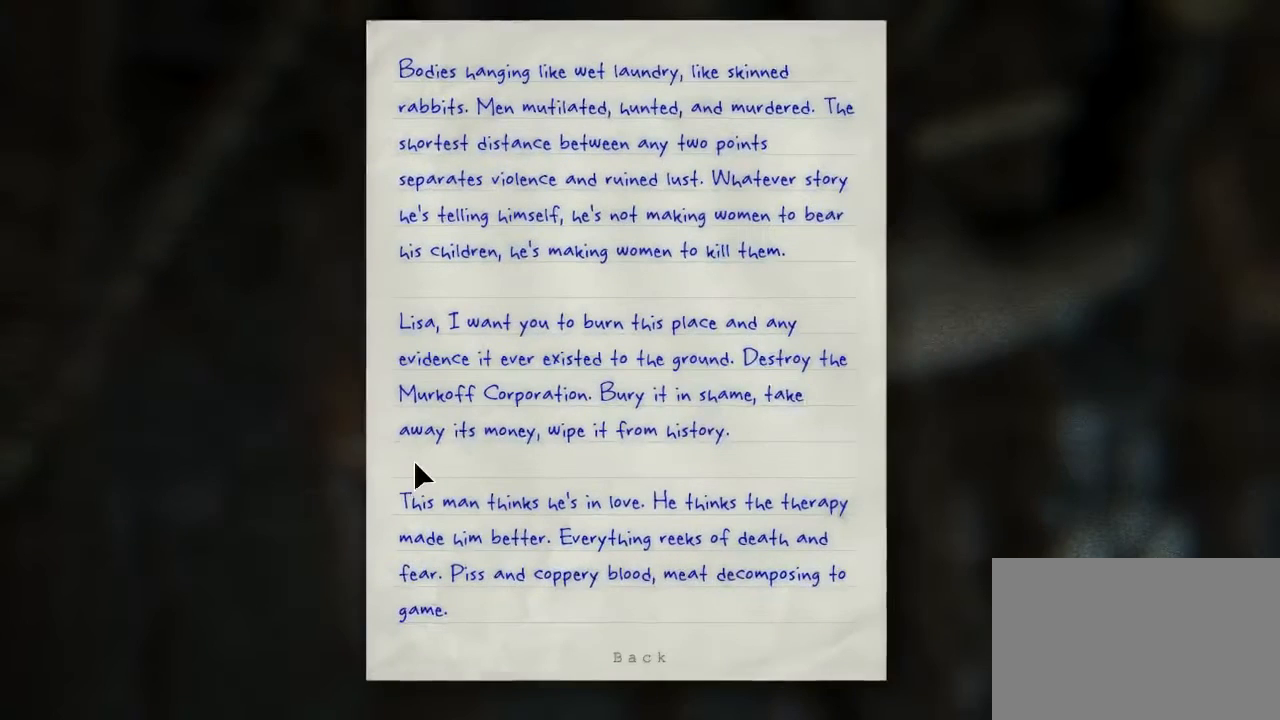
{"keys": [], "mouse": [], "events": []}
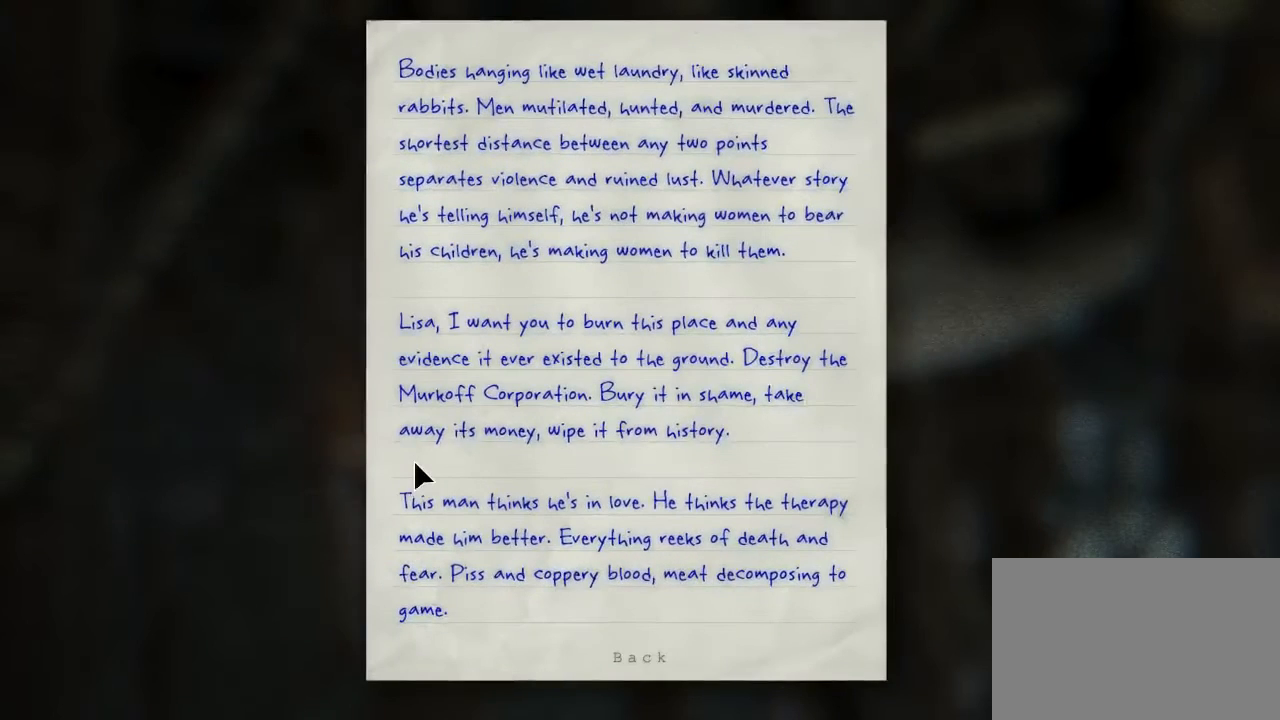
{"keys": [], "mouse": [], "events": []}
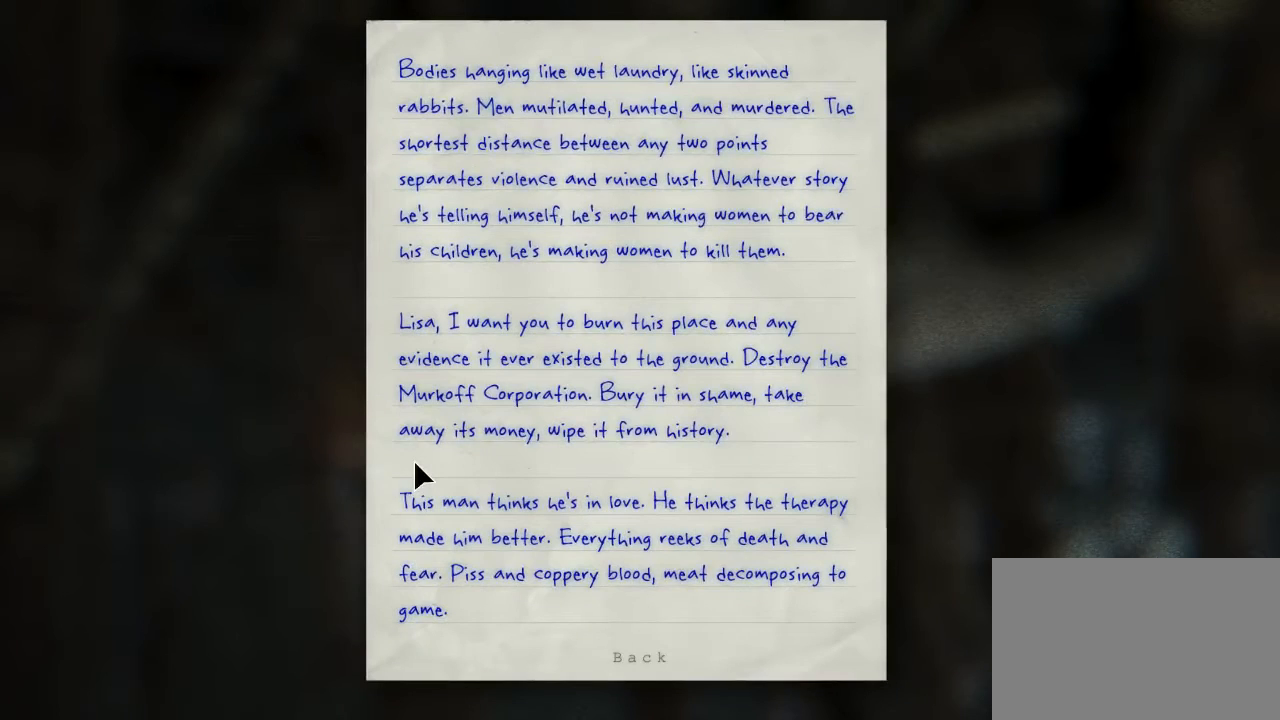
{"keys": [], "mouse": [], "events": []}
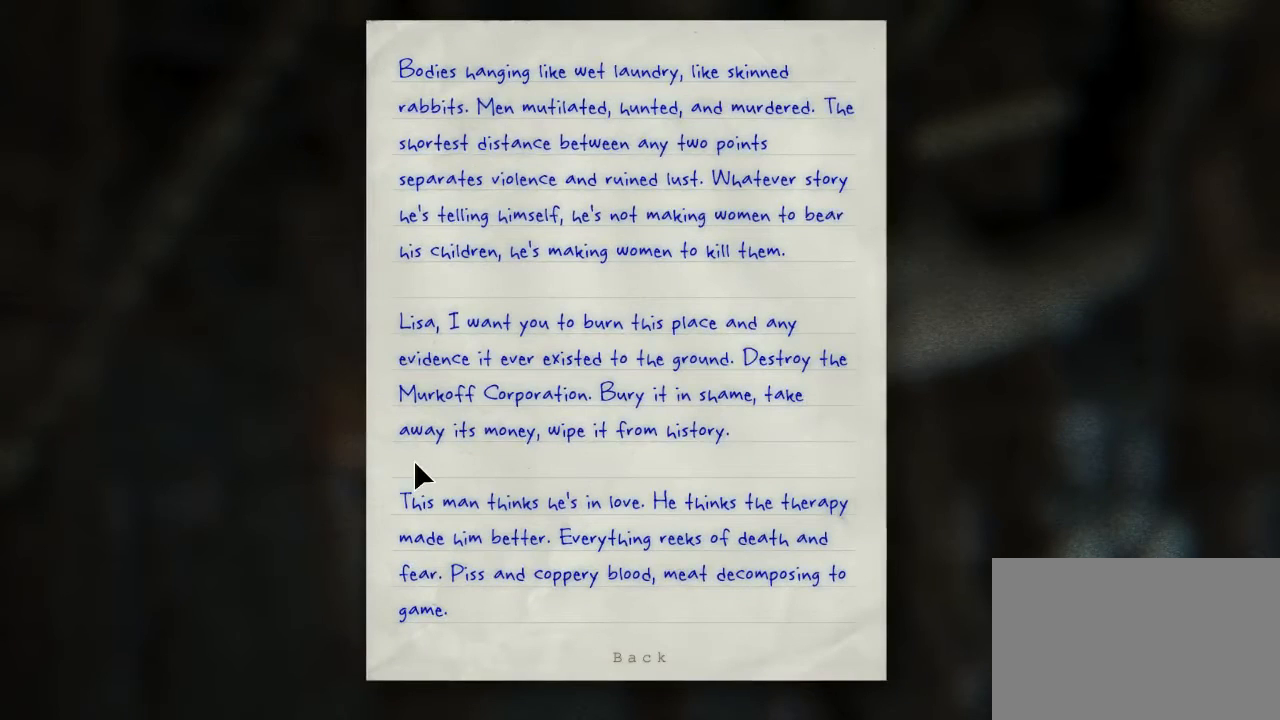
{"keys": [], "mouse": [], "events": []}
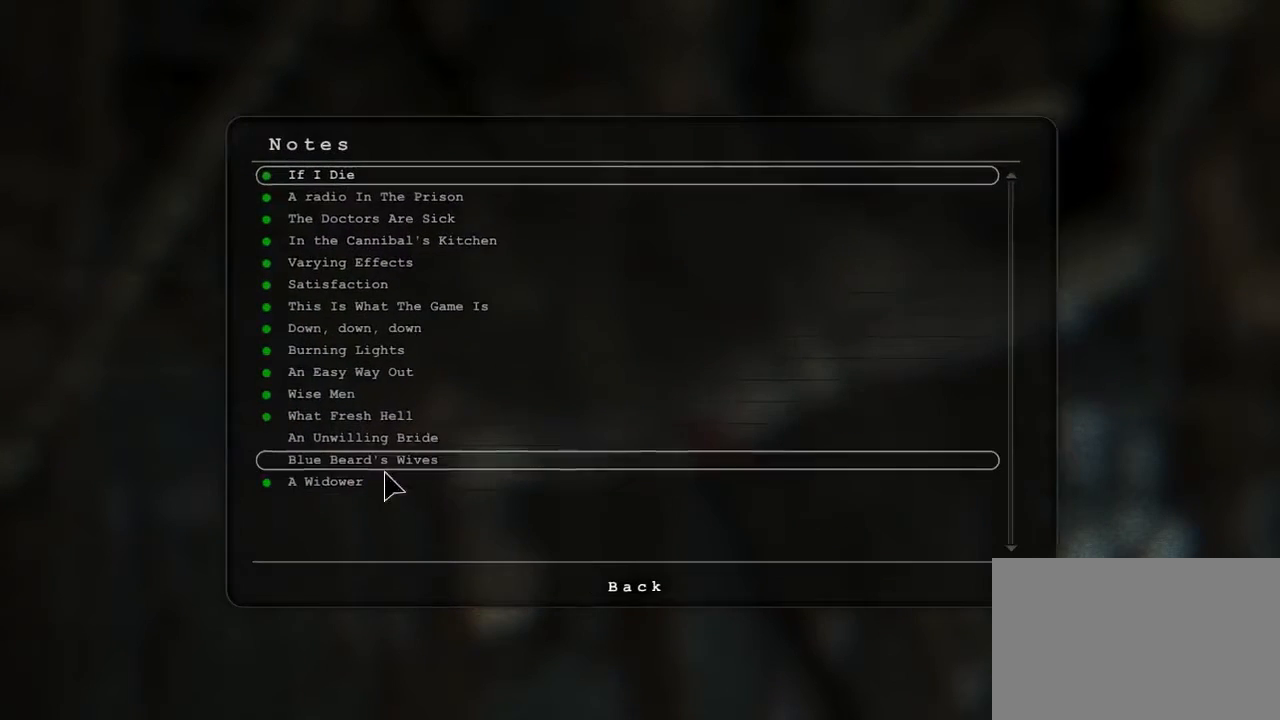
{"keys": [], "mouse": [], "events": []}
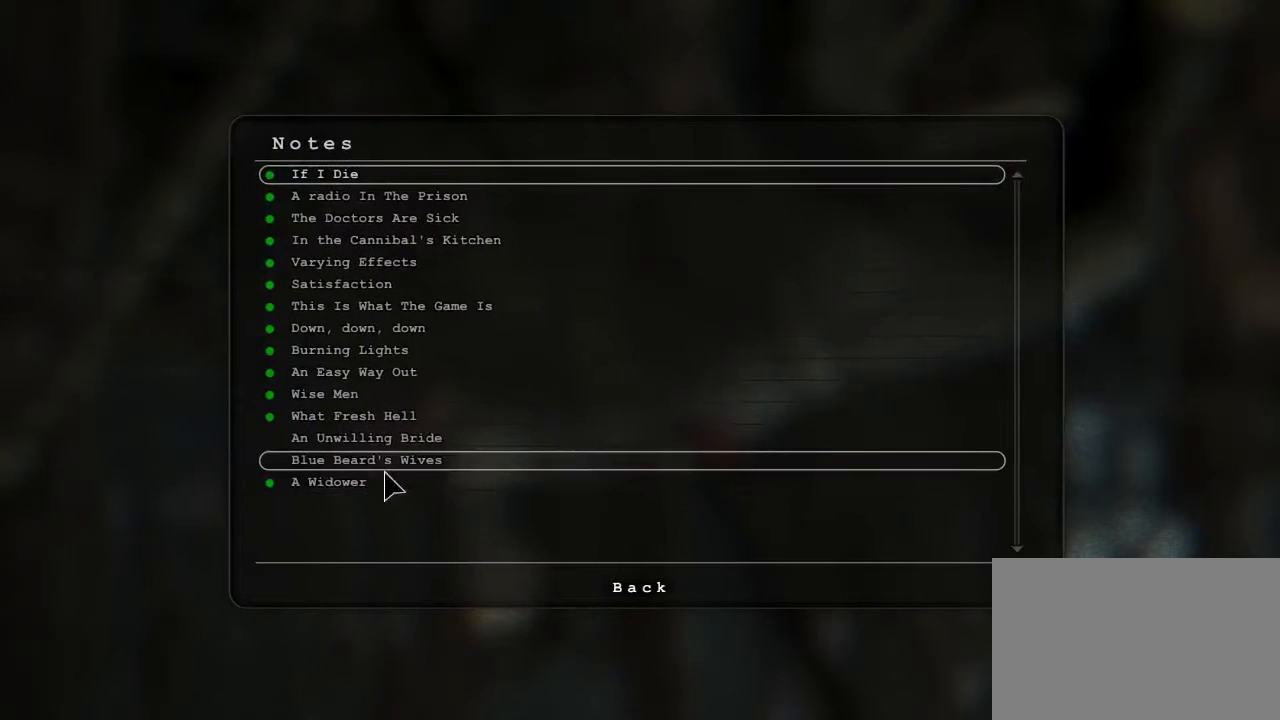
{"keys": [], "mouse": [], "events": [[300, "mouse_left", "down"], [367, "mouse_left", "up"]]}